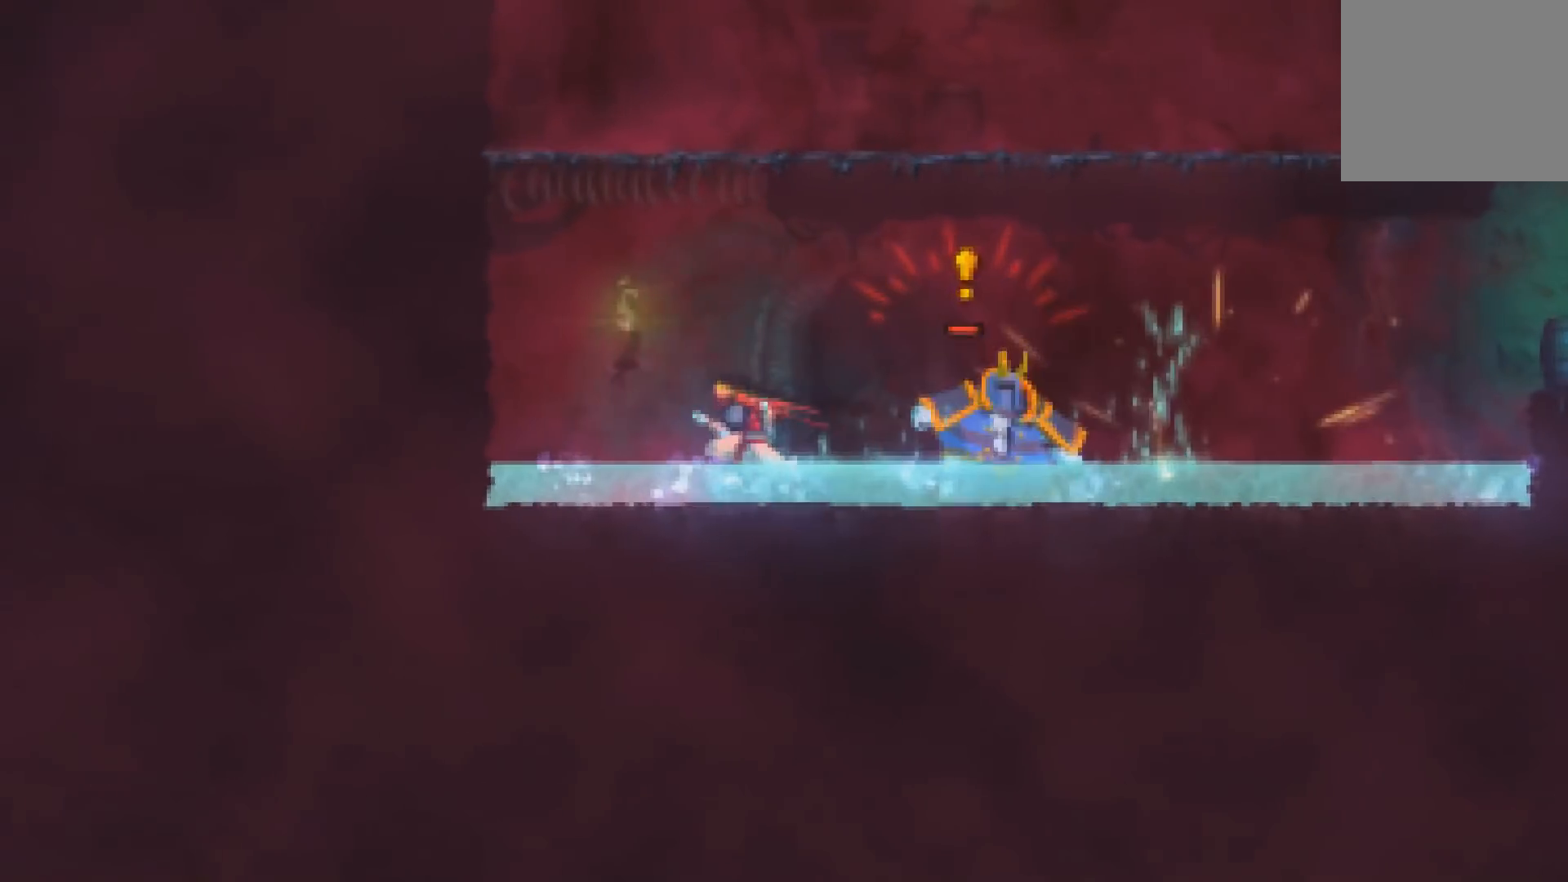
Gameplay with a controller (Xbox layout); each line is a JSON object with the inputs held at the frame after it. "events" lists button and stick changes between this image and that frame as [ms after this image, input, new state], when the widget could be followed in between. Not read: HOME left_stick right_stick.
{"buttons": [], "events": [[50, "DPAD_LEFT", "up"], [300, "DPAD_RIGHT", "down"], [350, "DPAD_RIGHT", "up"]]}
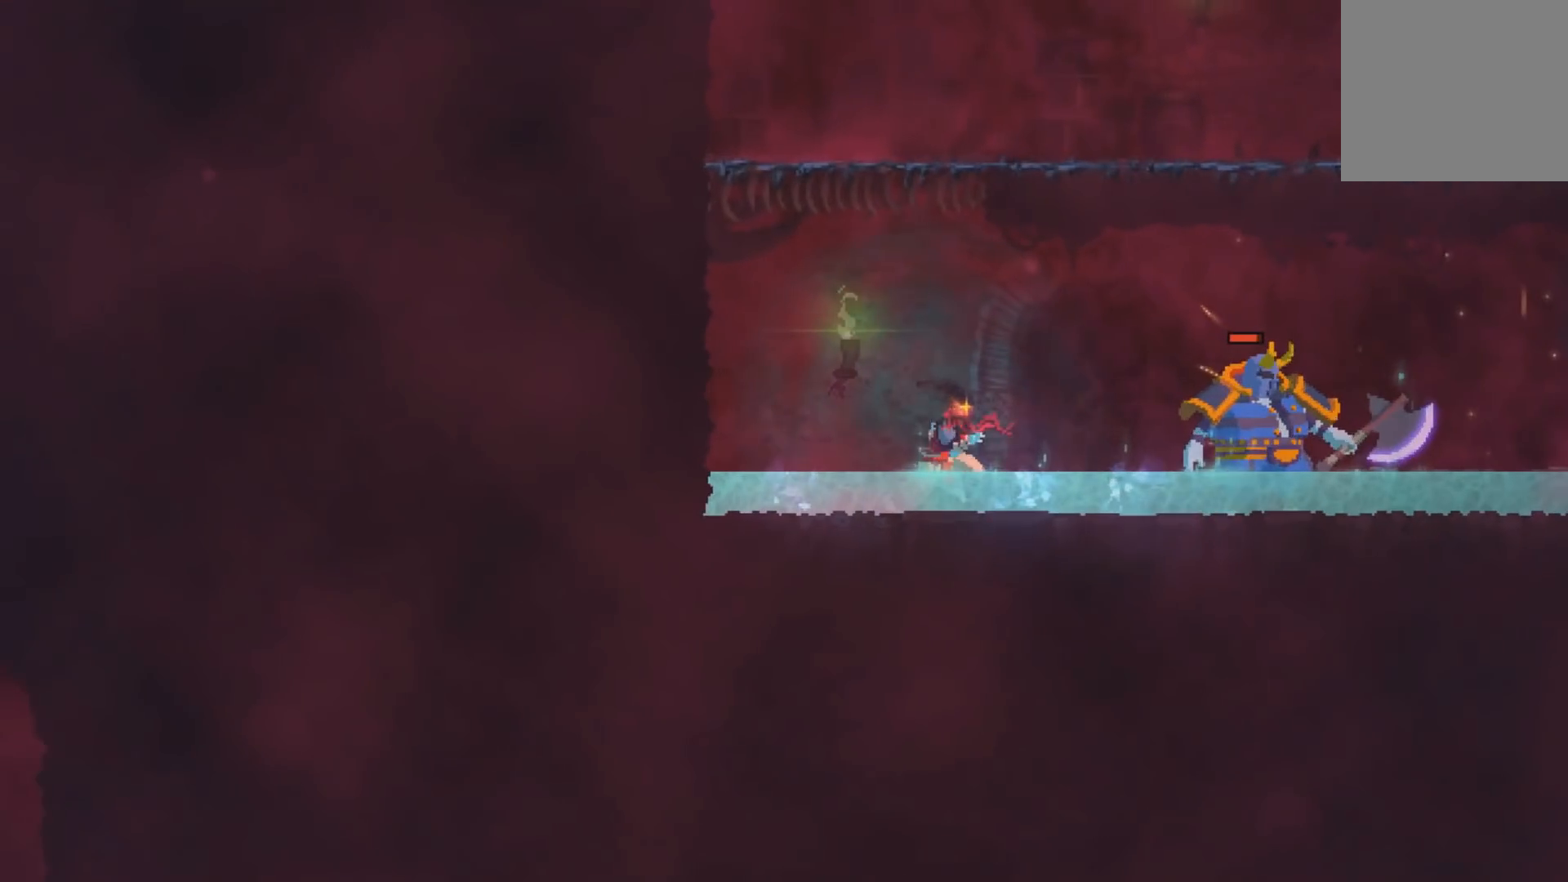
{"buttons": [], "events": [[100, "DPAD_LEFT", "down"], [200, "DPAD_LEFT", "up"], [217, "X", "down"], [317, "X", "up"]]}
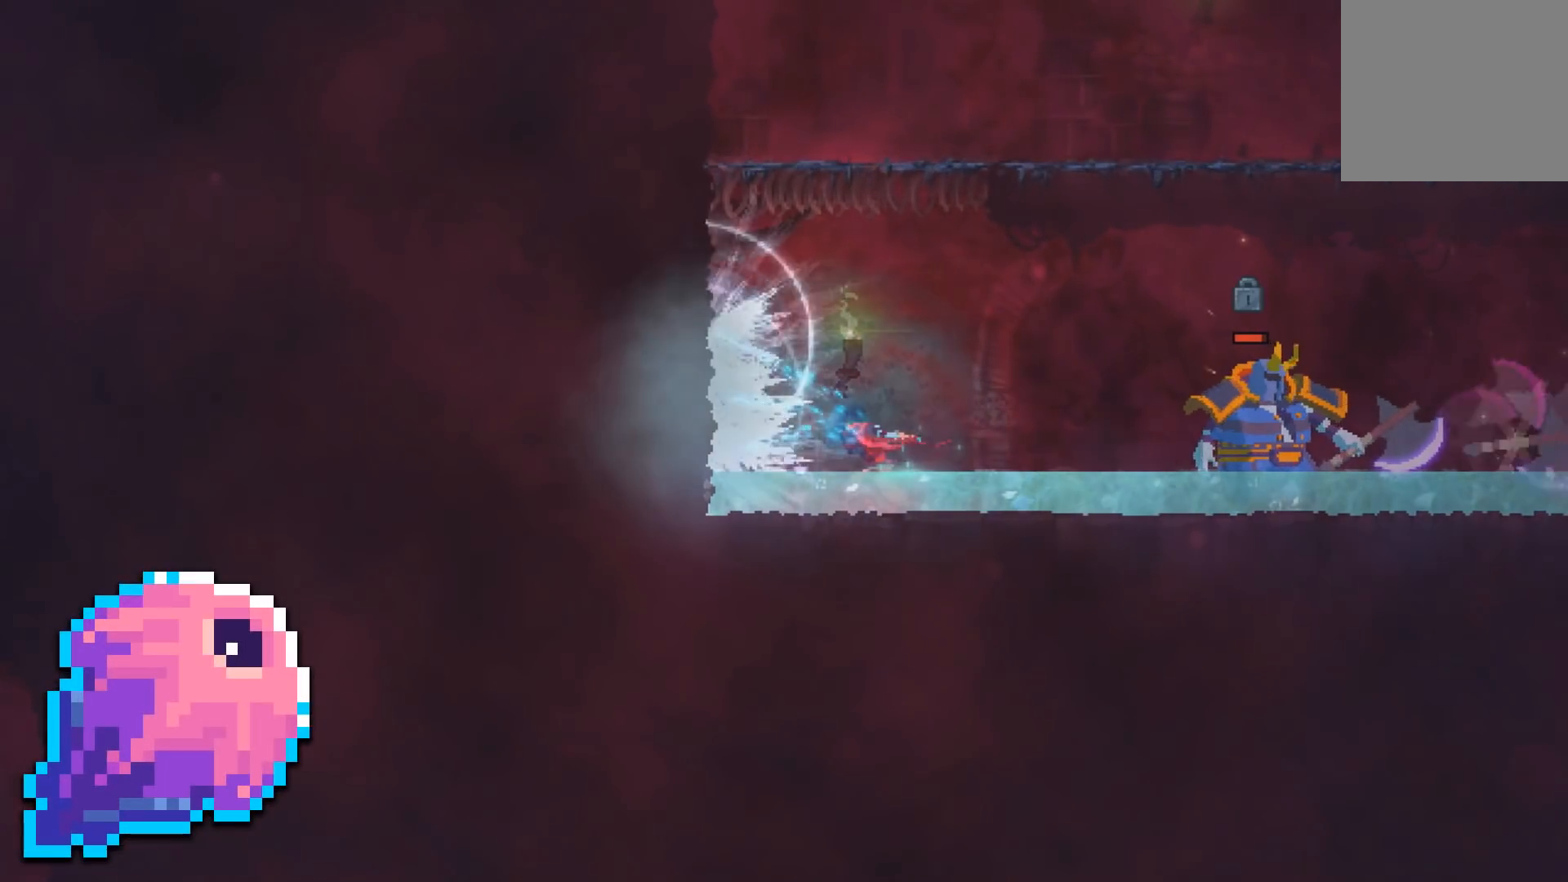
{"buttons": [], "events": [[400, "DPAD_RIGHT", "down"], [483, "DPAD_RIGHT", "up"]]}
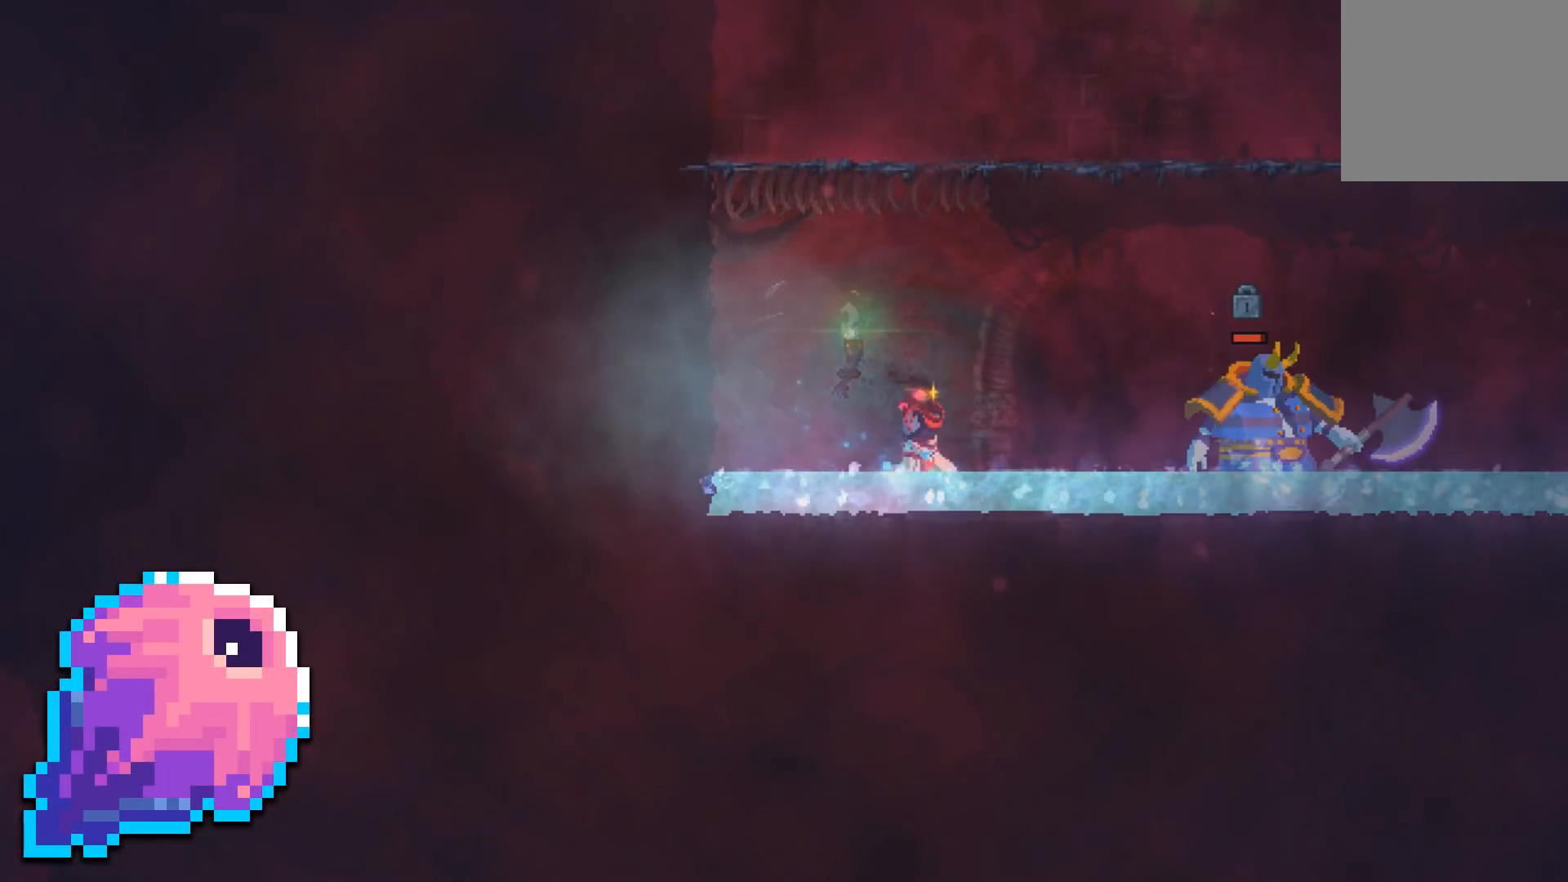
{"buttons": [], "events": []}
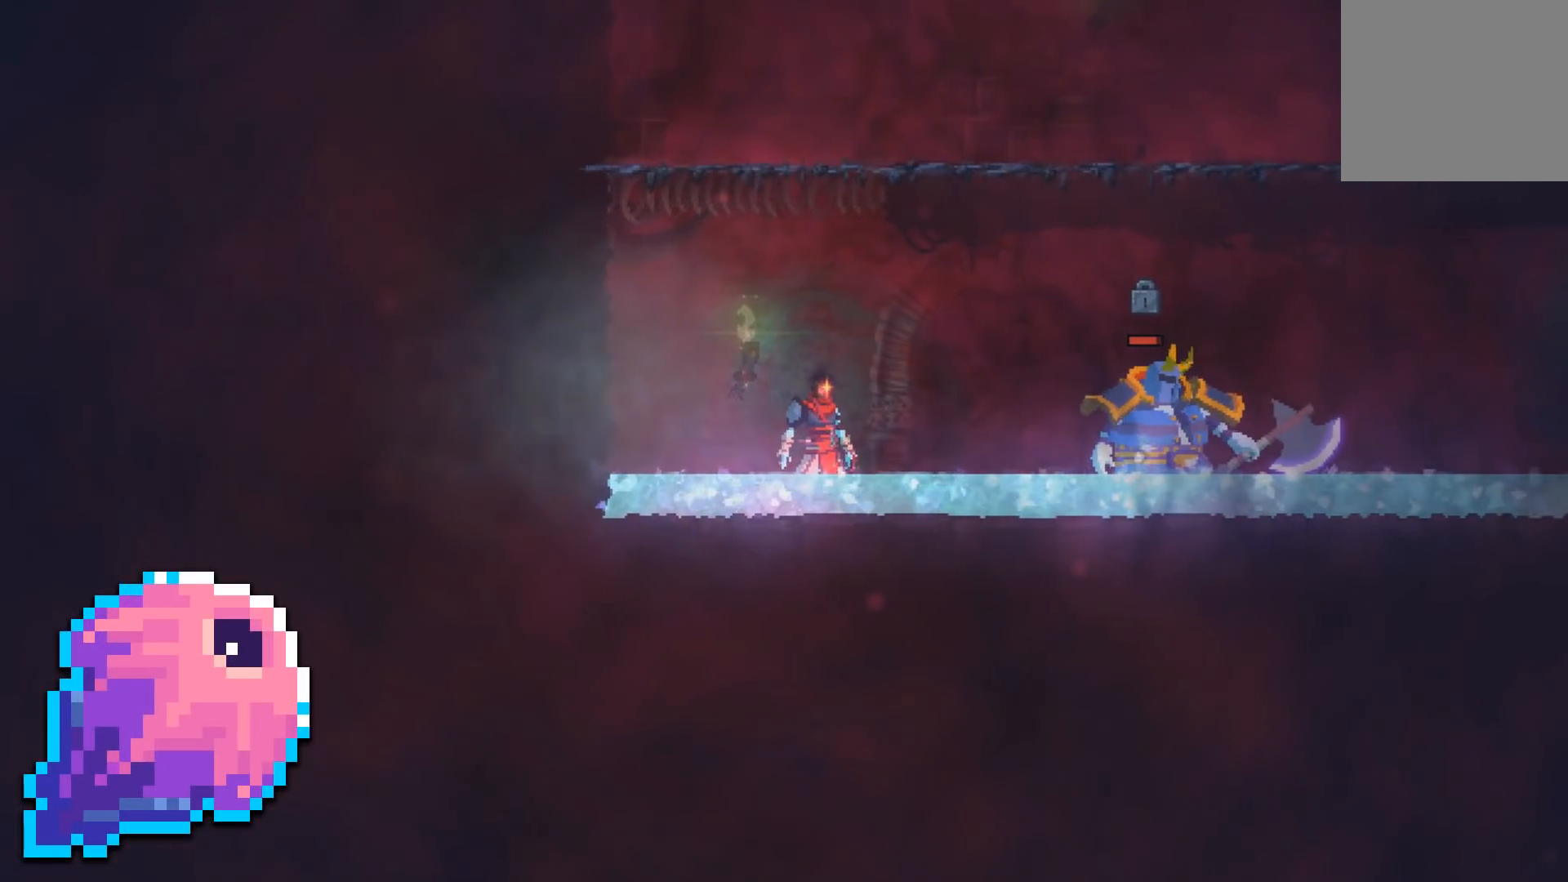
{"buttons": [], "events": []}
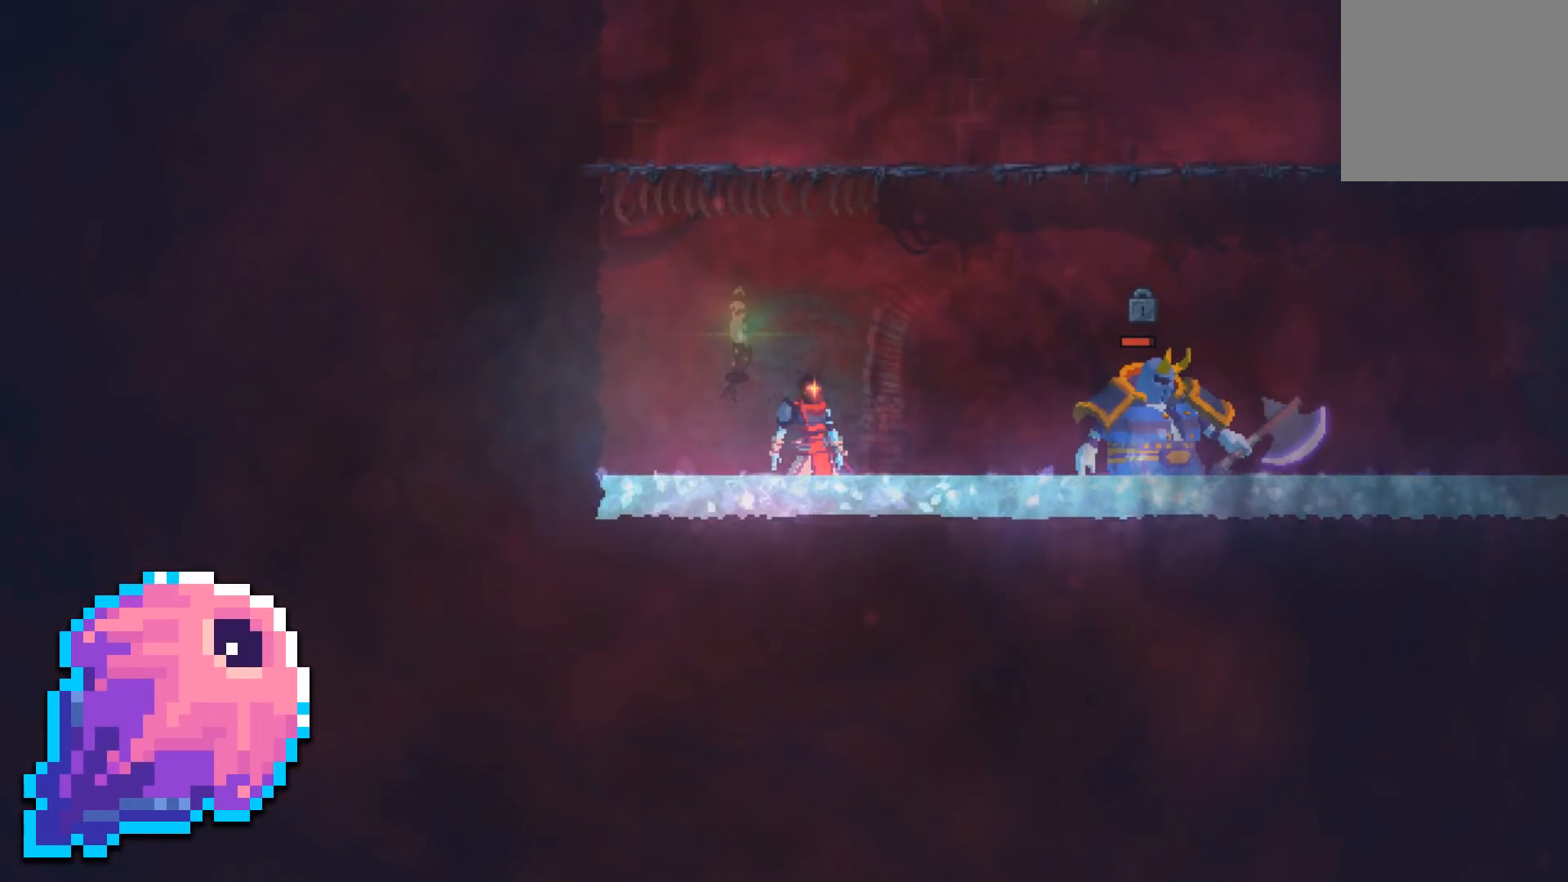
{"buttons": [], "events": [[167, "DPAD_RIGHT", "down"], [350, "DPAD_RIGHT", "up"]]}
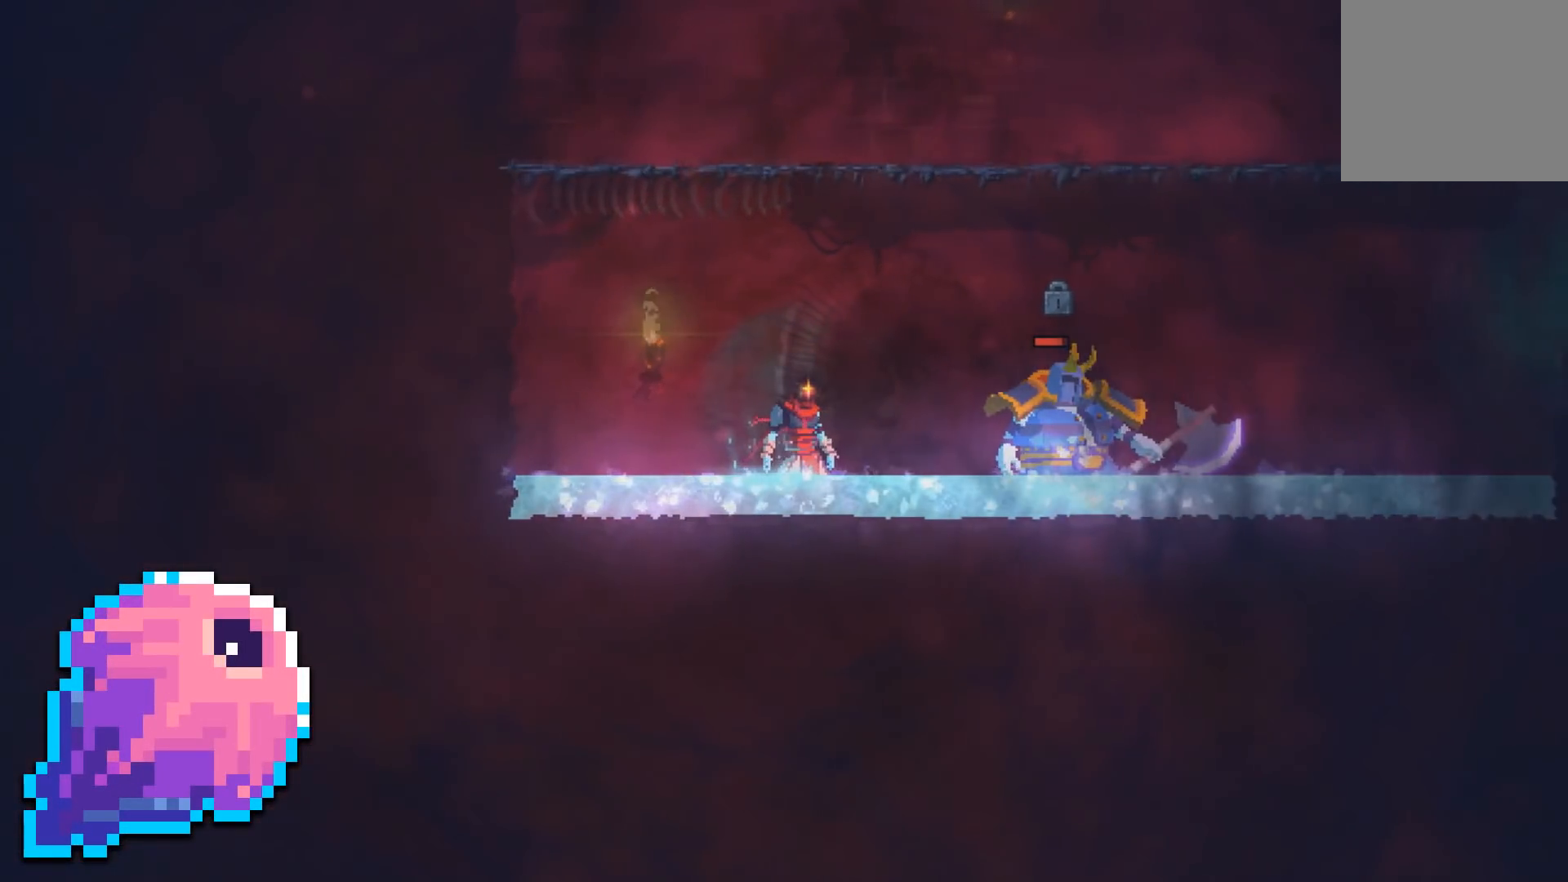
{"buttons": [], "events": []}
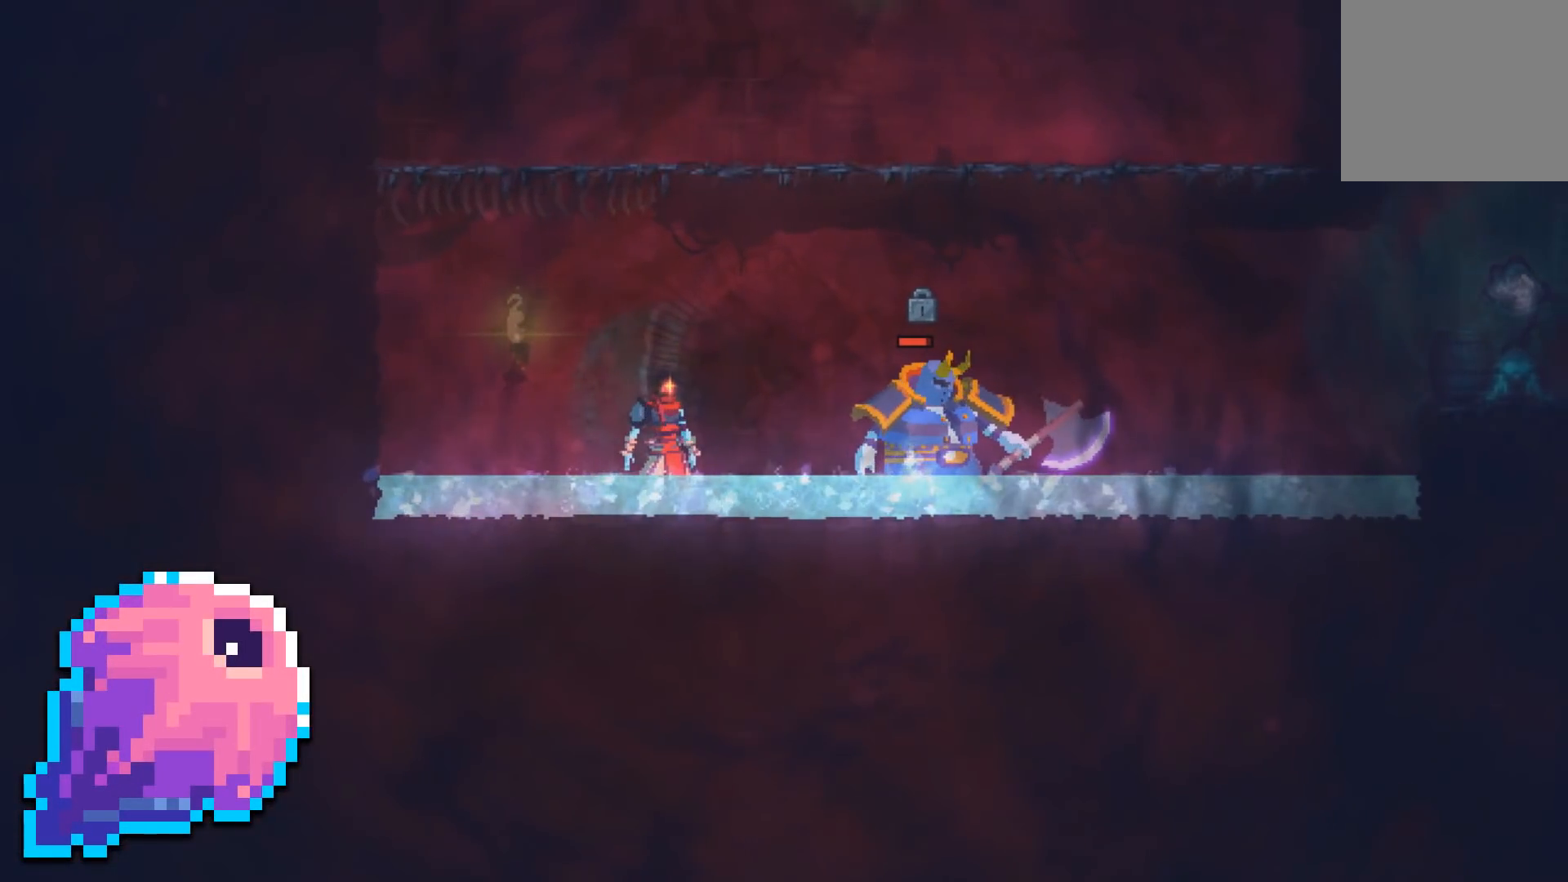
{"buttons": [], "events": []}
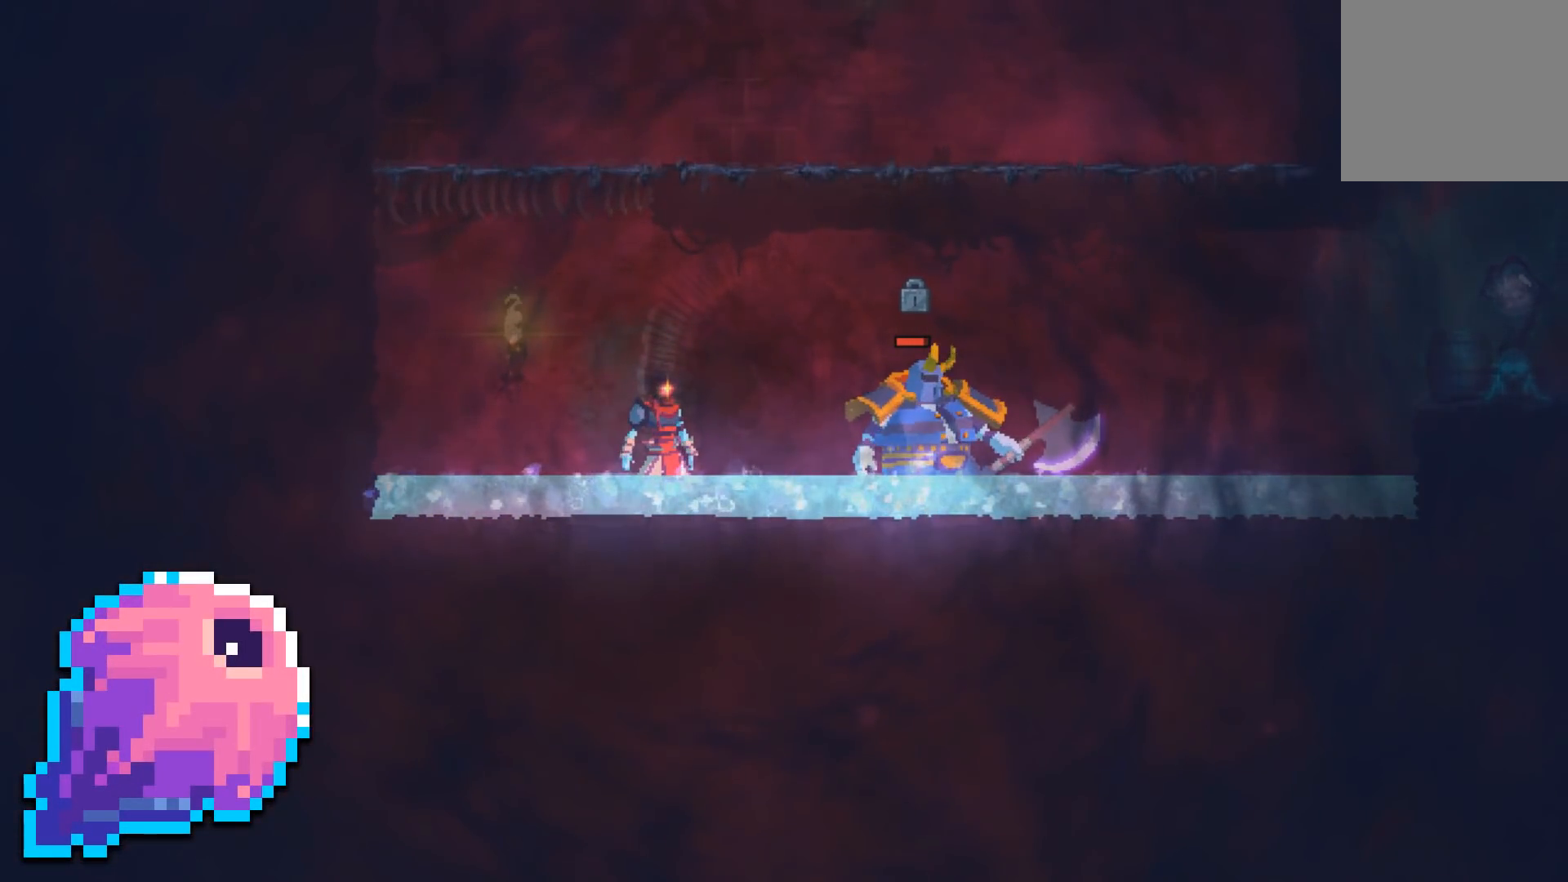
{"buttons": ["DPAD_RIGHT"], "events": [[500, "DPAD_RIGHT", "down"]]}
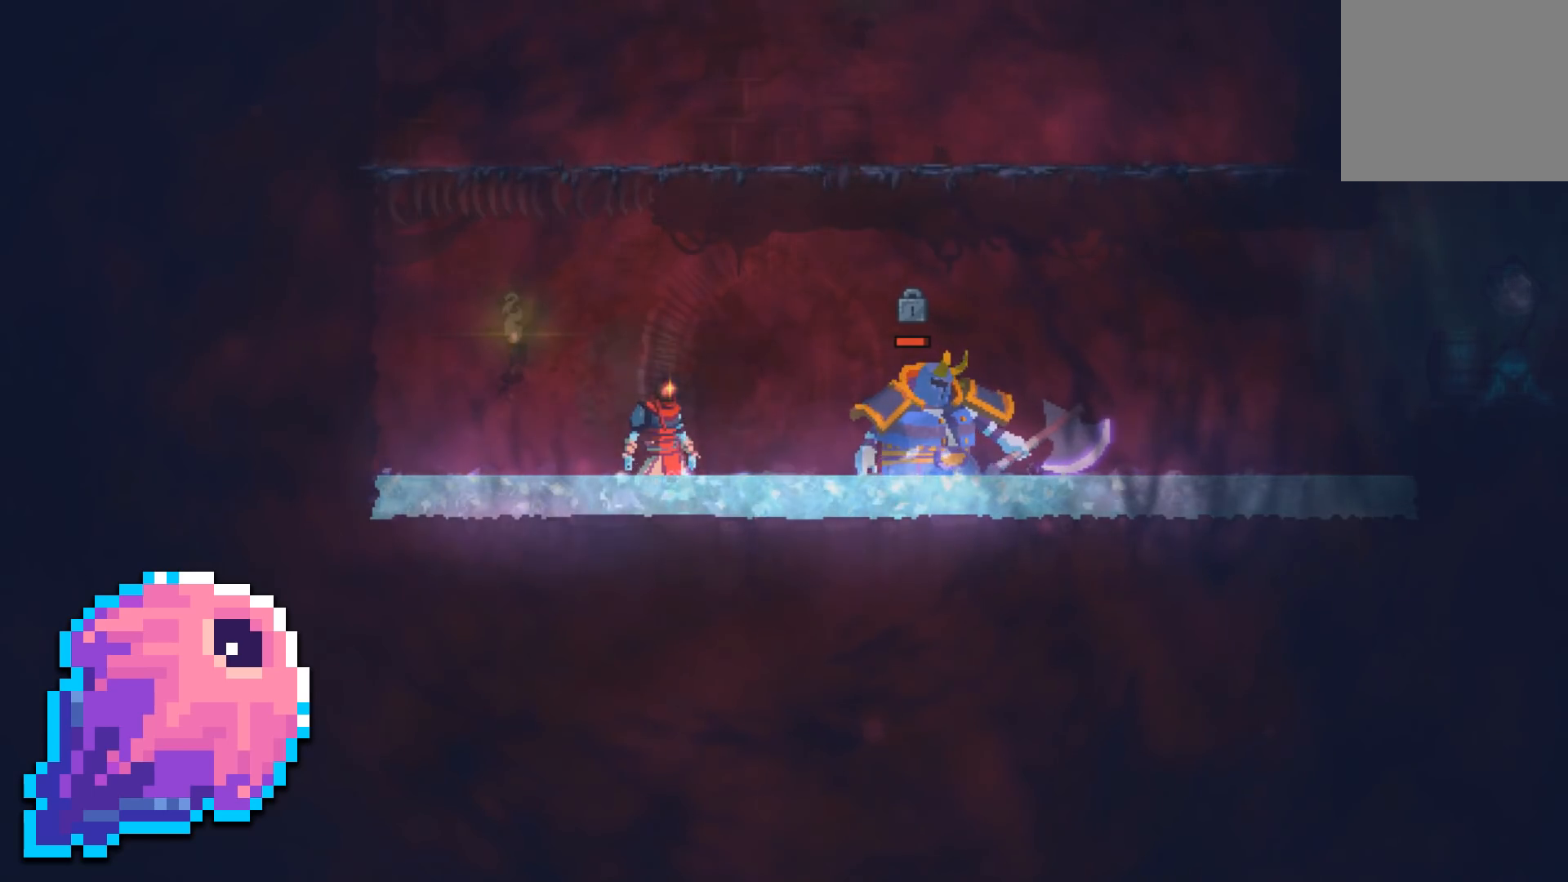
{"buttons": ["DPAD_RIGHT"], "events": [[250, "B", "down"], [450, "B", "up"]]}
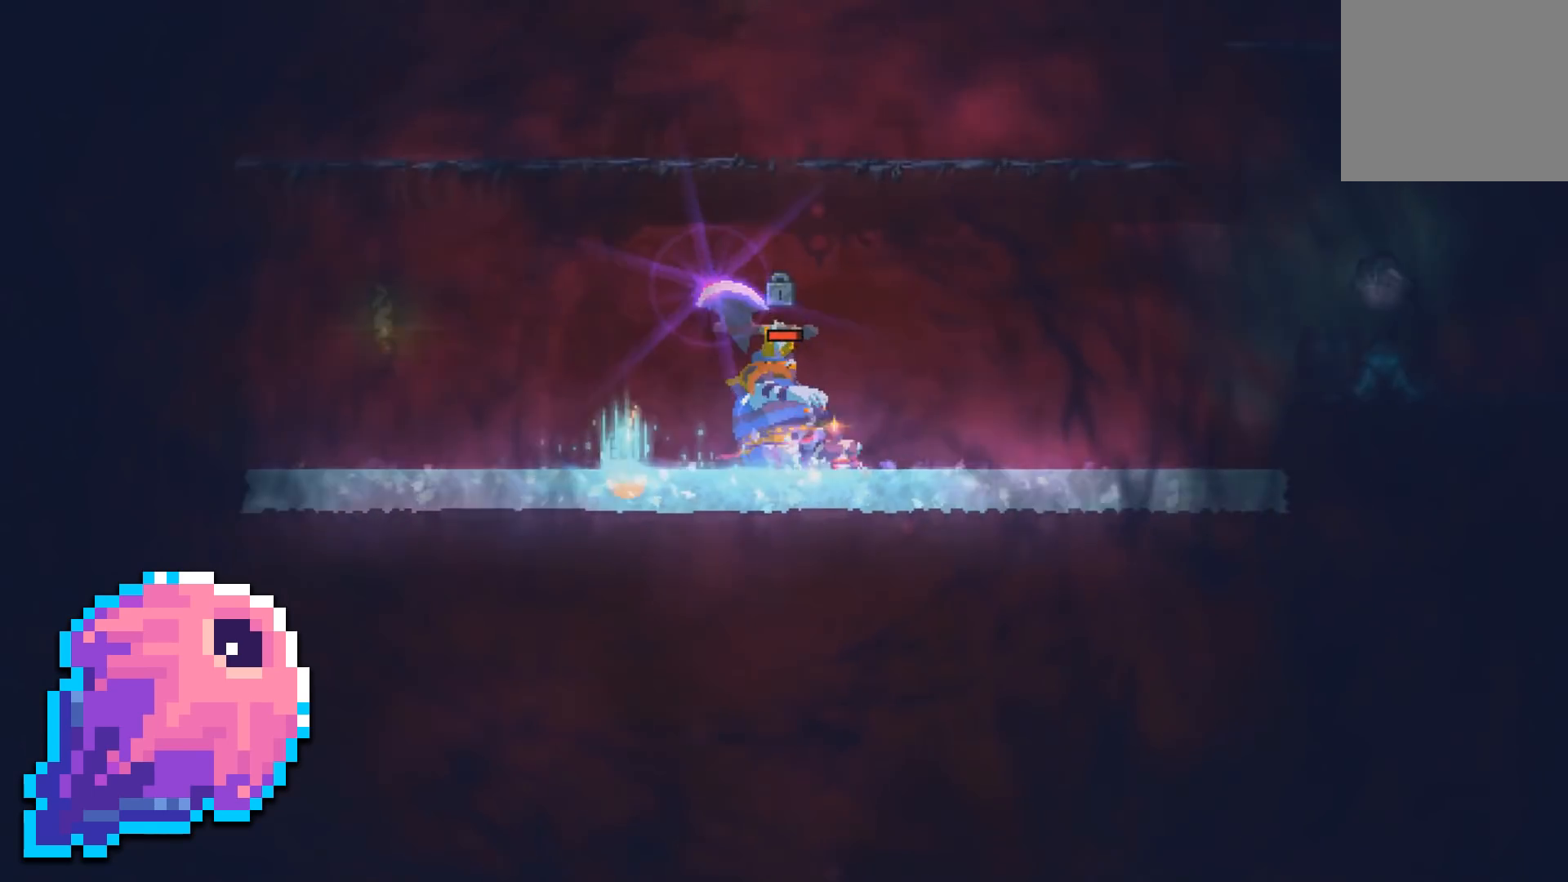
{"buttons": ["A", "DPAD_RIGHT"], "events": [[433, "A", "down"]]}
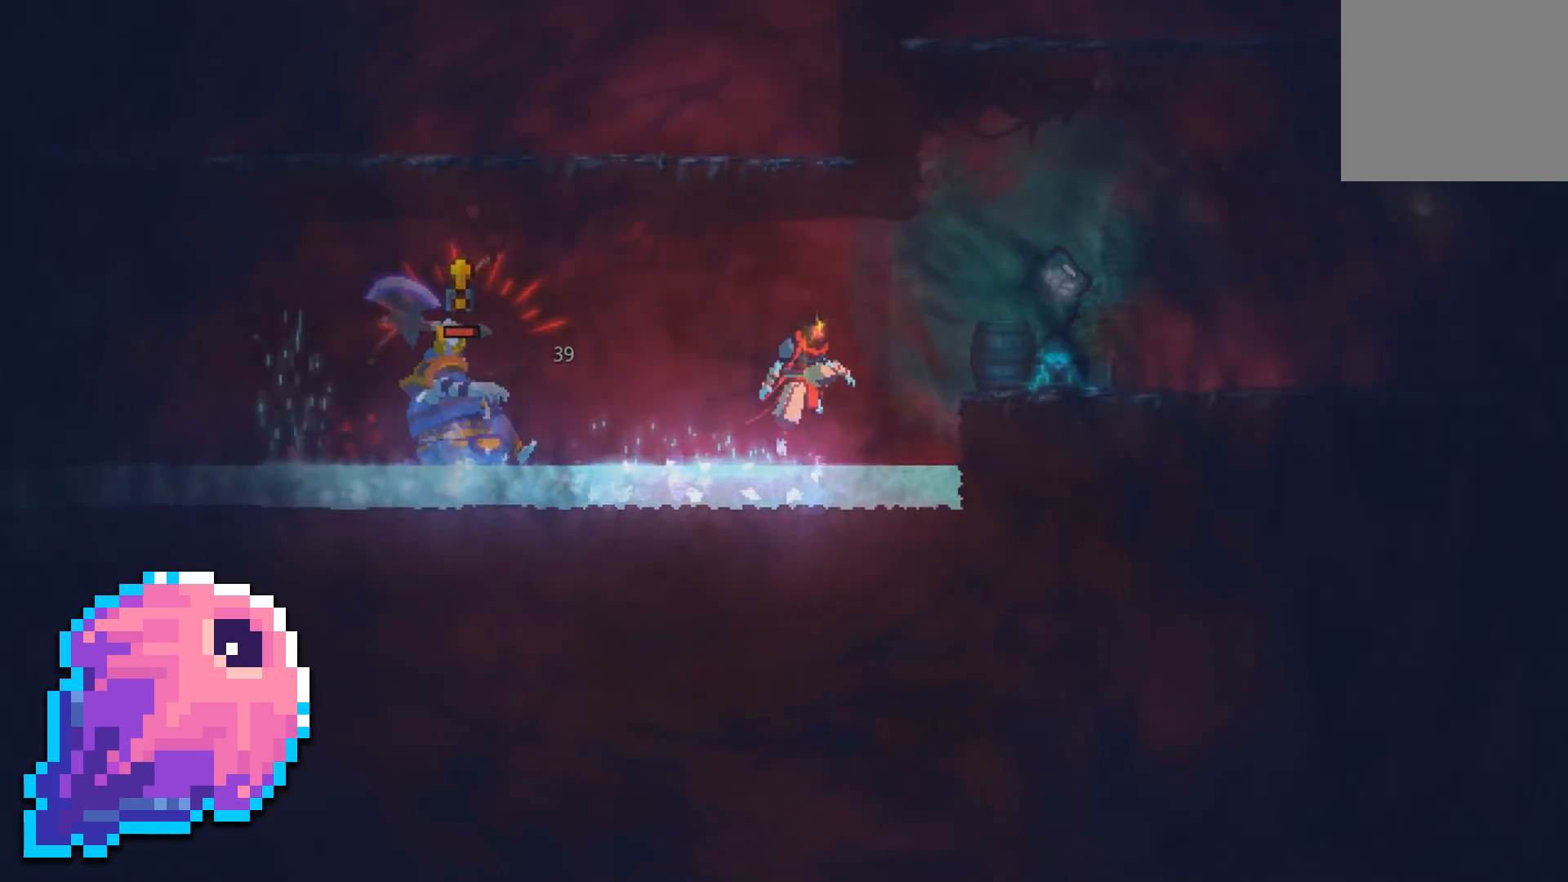
{"buttons": [], "events": [[117, "A", "up"], [450, "DPAD_RIGHT", "up"]]}
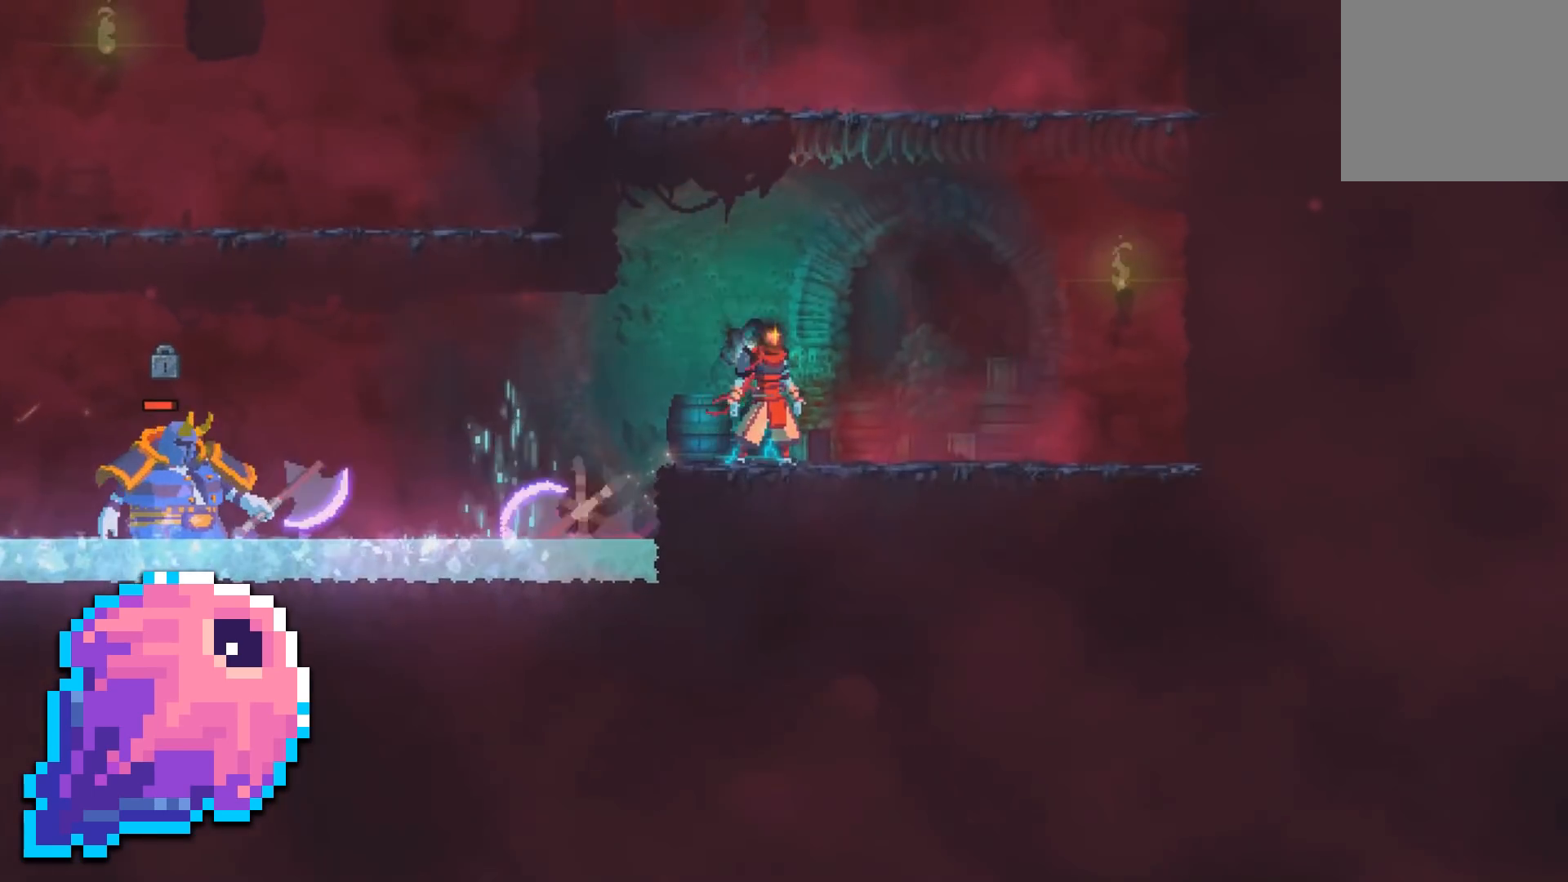
{"buttons": [], "events": []}
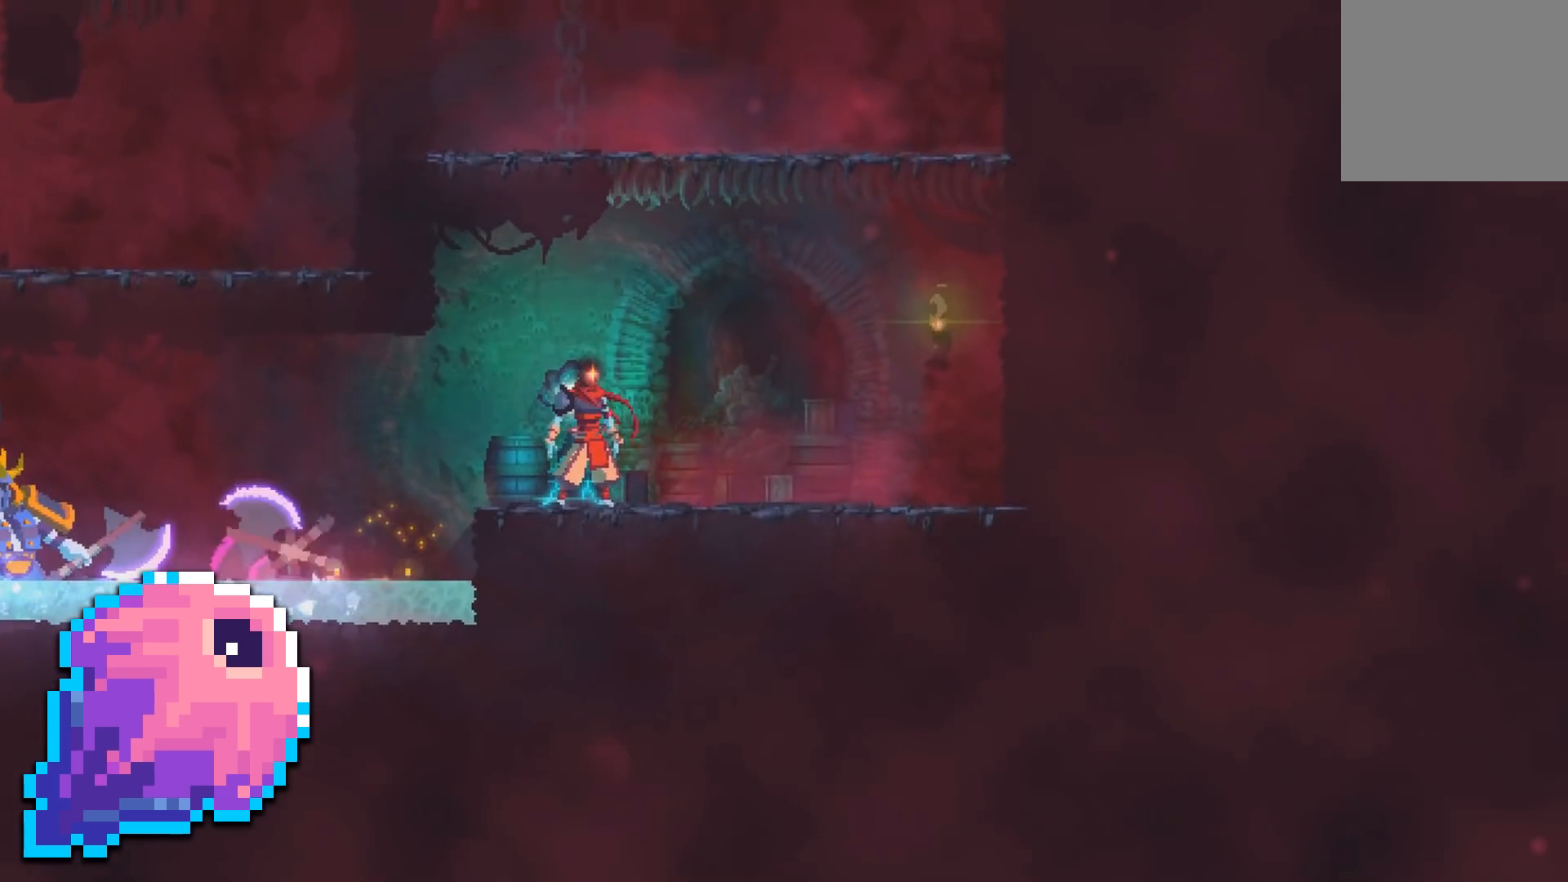
{"buttons": ["DPAD_LEFT"], "events": [[133, "DPAD_LEFT", "down"]]}
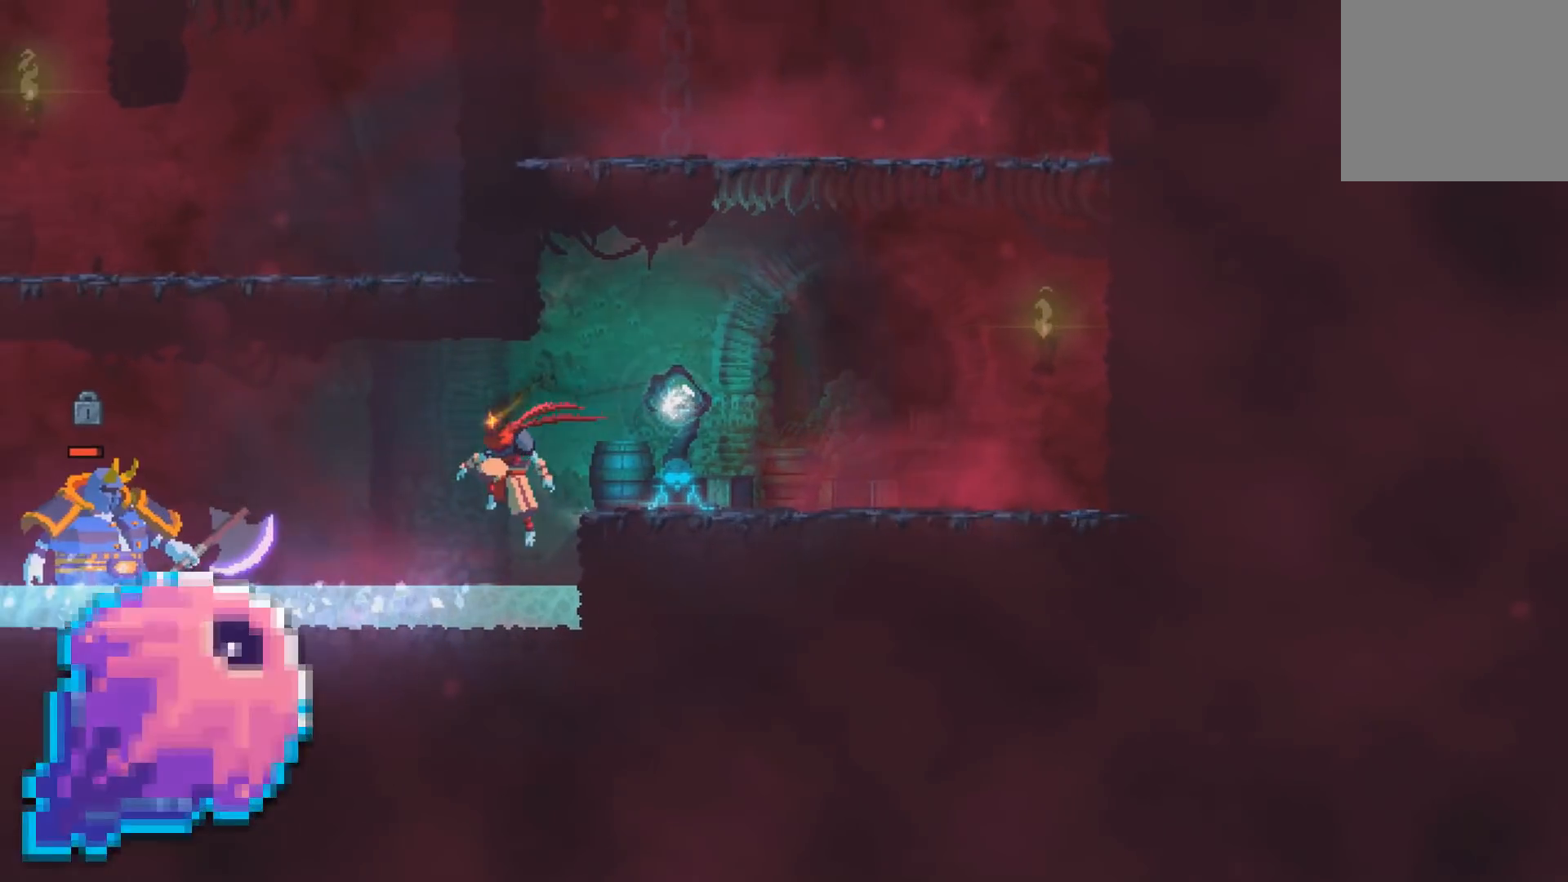
{"buttons": ["B", "DPAD_LEFT"], "events": [[317, "B", "down"]]}